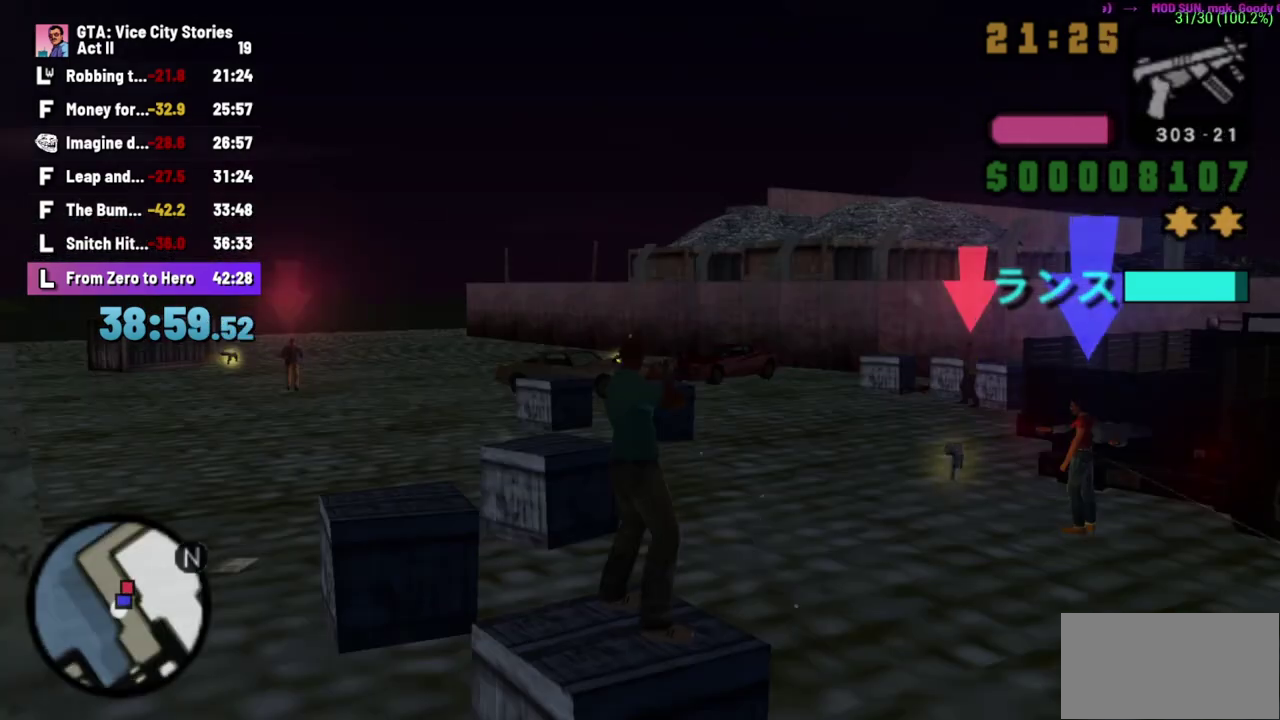
Gameplay with a controller (Xbox layout); each line is a JSON object with the inputs held at the frame after it. "events" lists button and stick changes between this image and that frame as [ms after this image, input, new state], when the widget could be followed in between. Not read: B L3 R2 R3 X Y.
{"buttons": [], "left_stick": "up"}
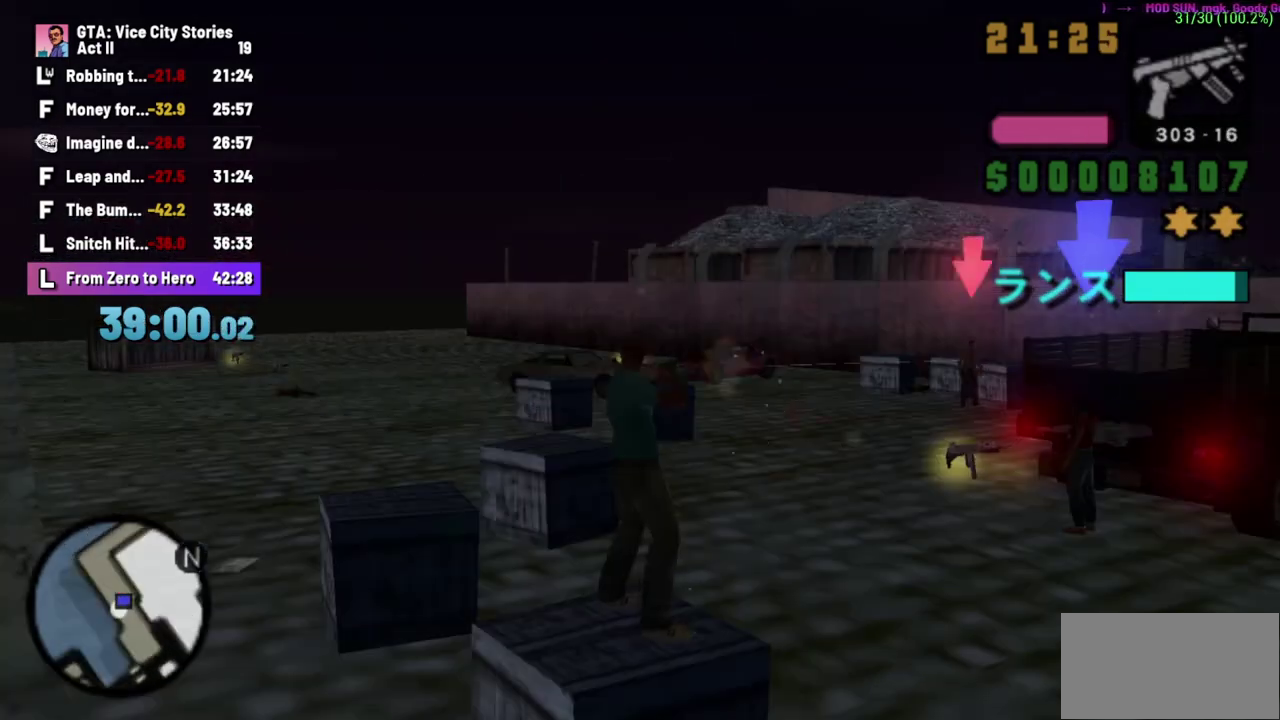
{"buttons": ["A"], "left_stick": "up-right", "events": [[83, "A", "down"], [367, "left_stick", "up-right"]]}
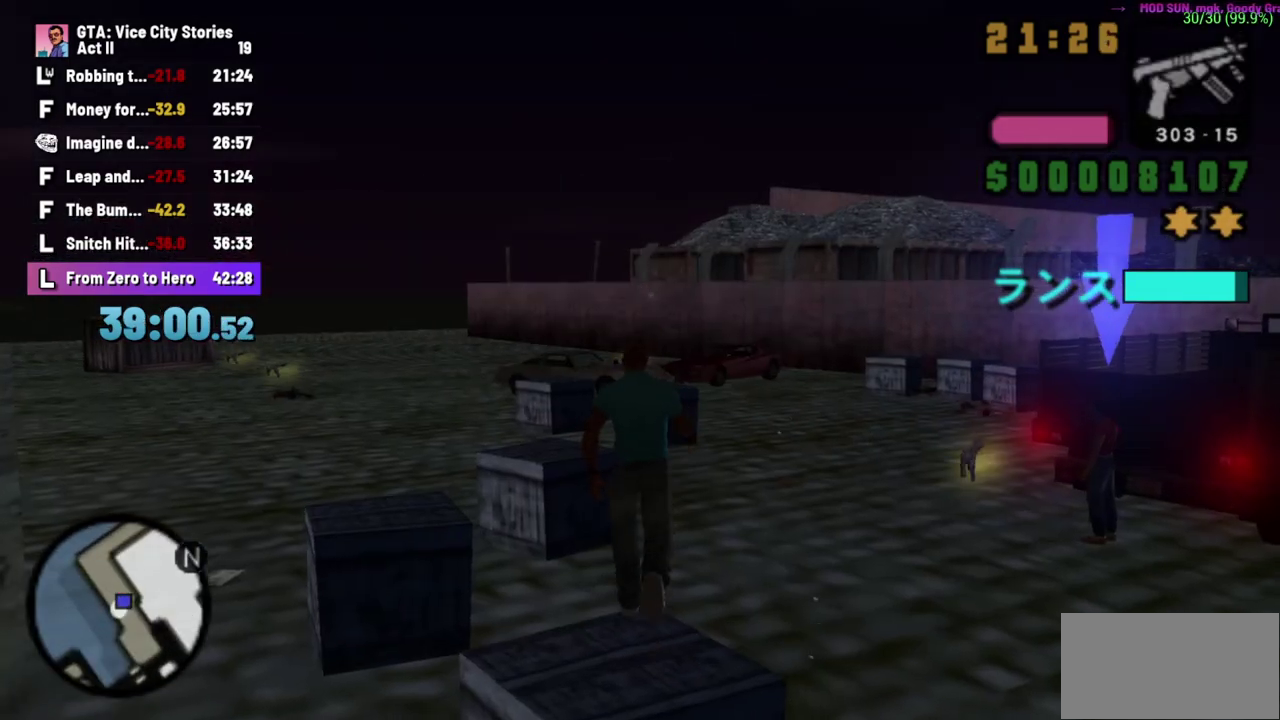
{"buttons": ["A"], "left_stick": "up", "events": [[317, "A", "up"], [367, "left_stick", "up"], [483, "A", "down"]]}
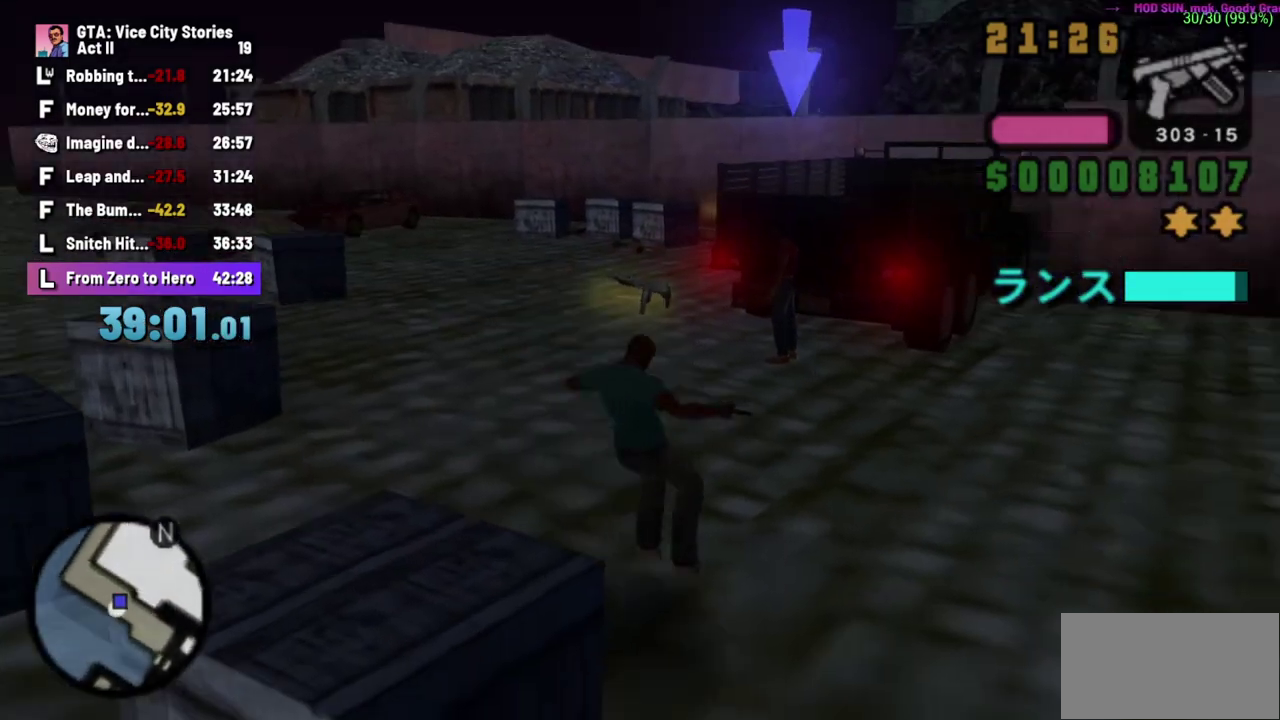
{"buttons": [], "left_stick": "up", "events": [[33, "A", "up"], [67, "left_stick", "up-left"], [167, "A", "down"], [283, "A", "up"], [383, "A", "down"], [467, "A", "up"], [500, "left_stick", "up"]]}
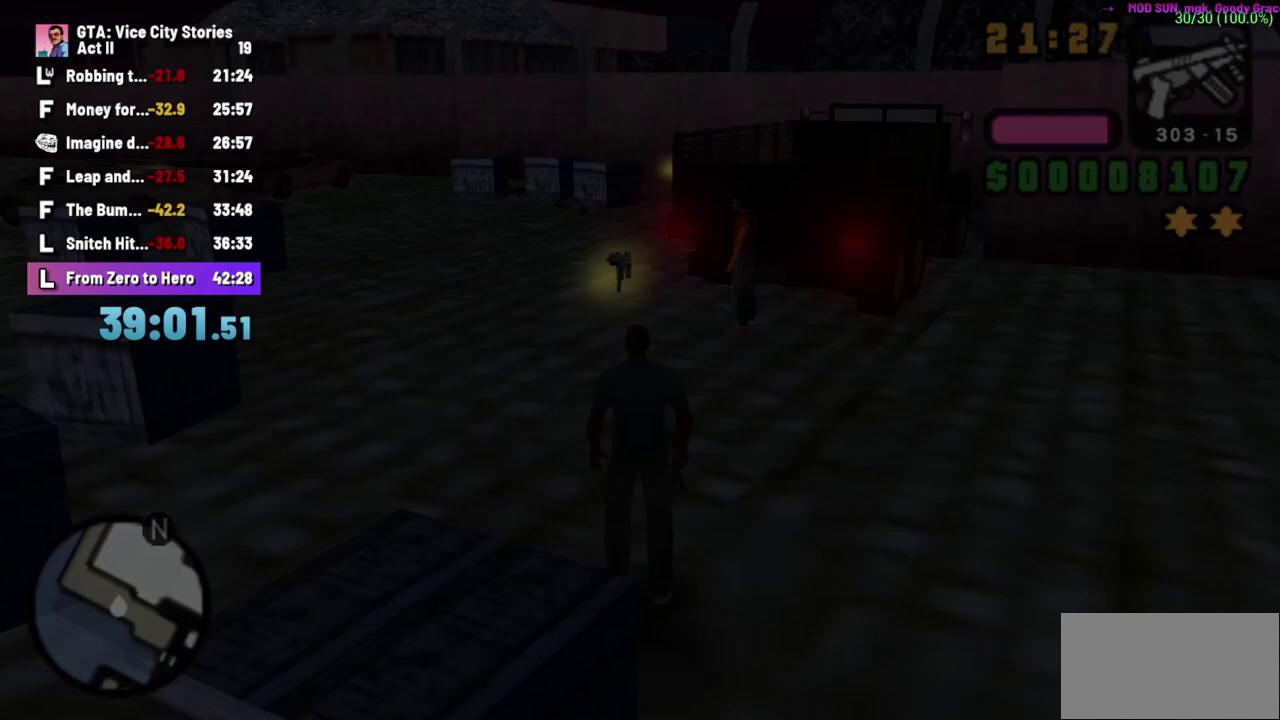
{"buttons": ["A"], "left_stick": "center", "events": [[67, "left_stick", "center"], [83, "A", "down"], [200, "A", "up"], [317, "A", "down"], [383, "A", "up"], [500, "A", "down"]]}
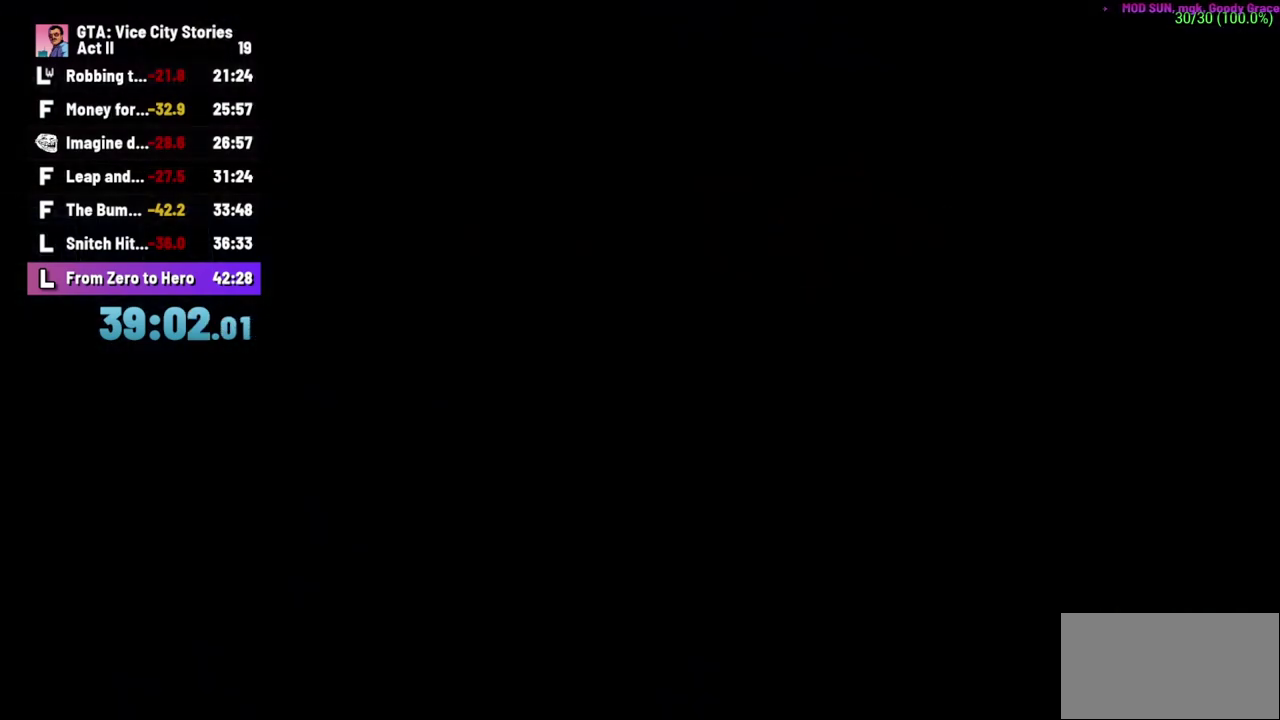
{"buttons": [], "left_stick": "up", "events": [[83, "A", "up"], [83, "left_stick", "up"], [200, "A", "down"], [283, "A", "up"], [400, "A", "down"], [467, "A", "up"]]}
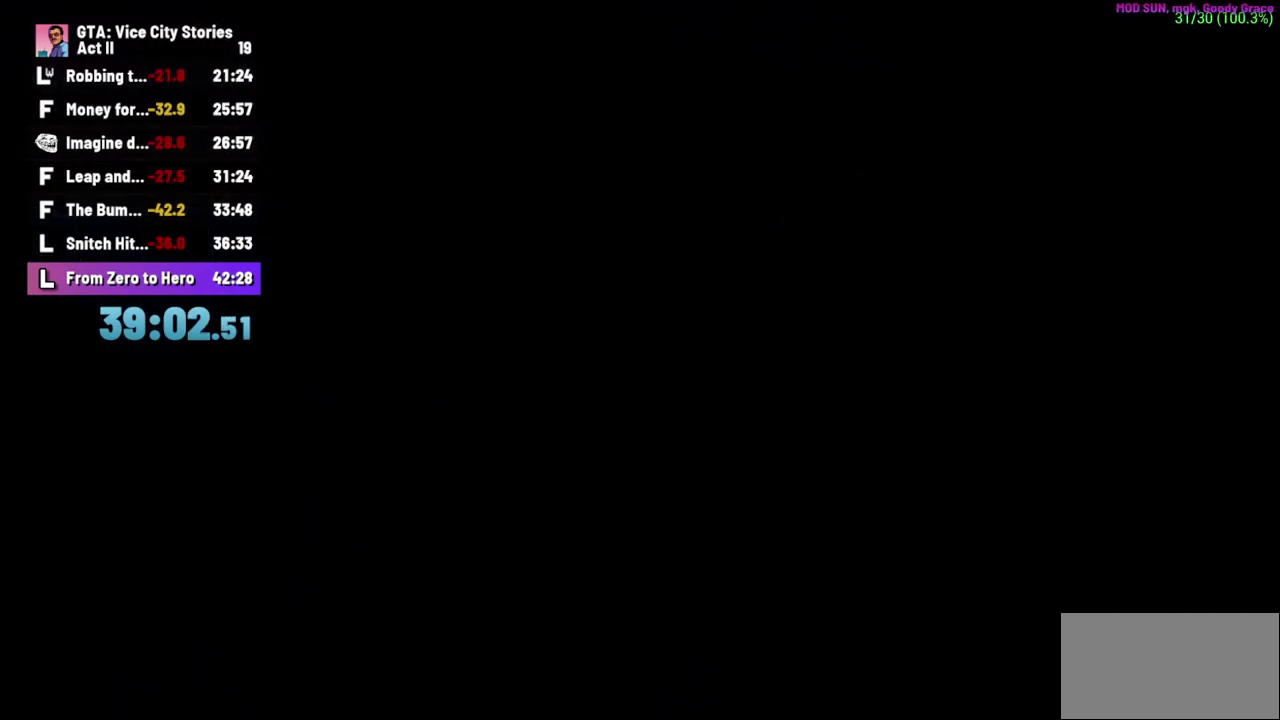
{"buttons": ["A"], "left_stick": "up", "events": [[83, "A", "down"], [167, "A", "up"], [283, "A", "down"], [367, "A", "up"], [500, "A", "down"]]}
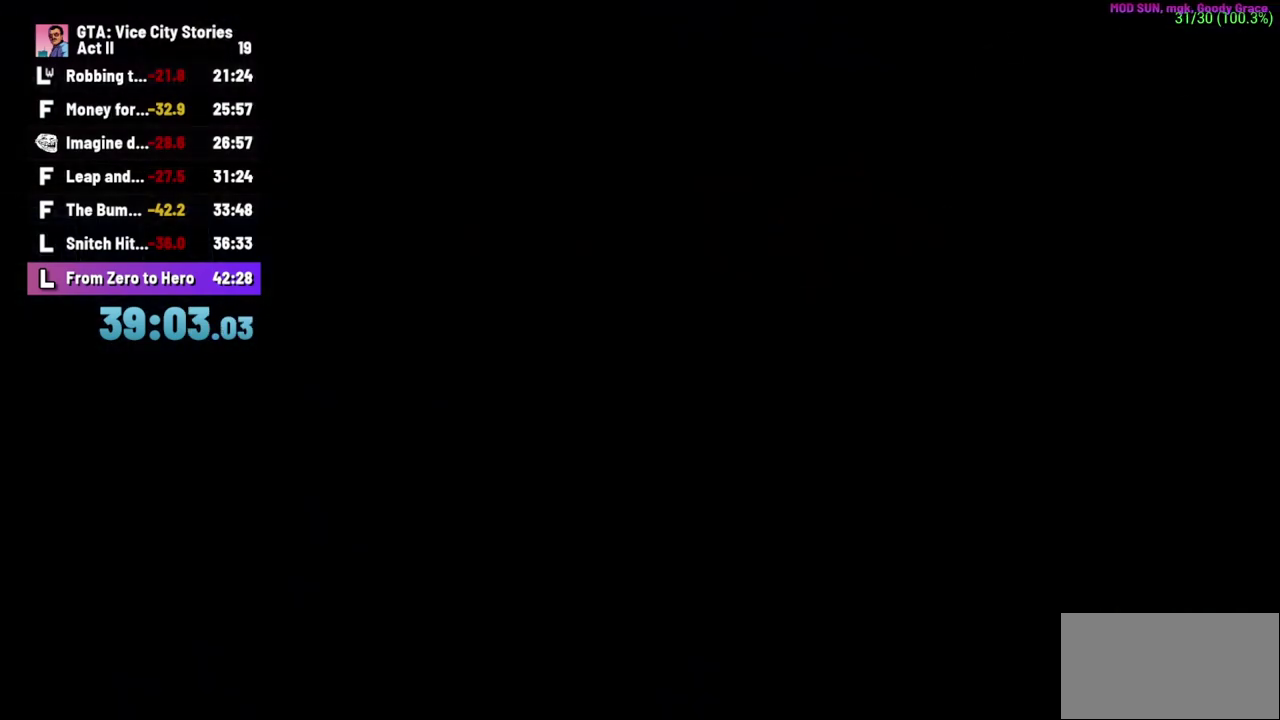
{"buttons": [], "left_stick": "up", "events": [[67, "A", "up"], [167, "A", "down"], [250, "A", "up"], [367, "A", "down"], [450, "A", "up"]]}
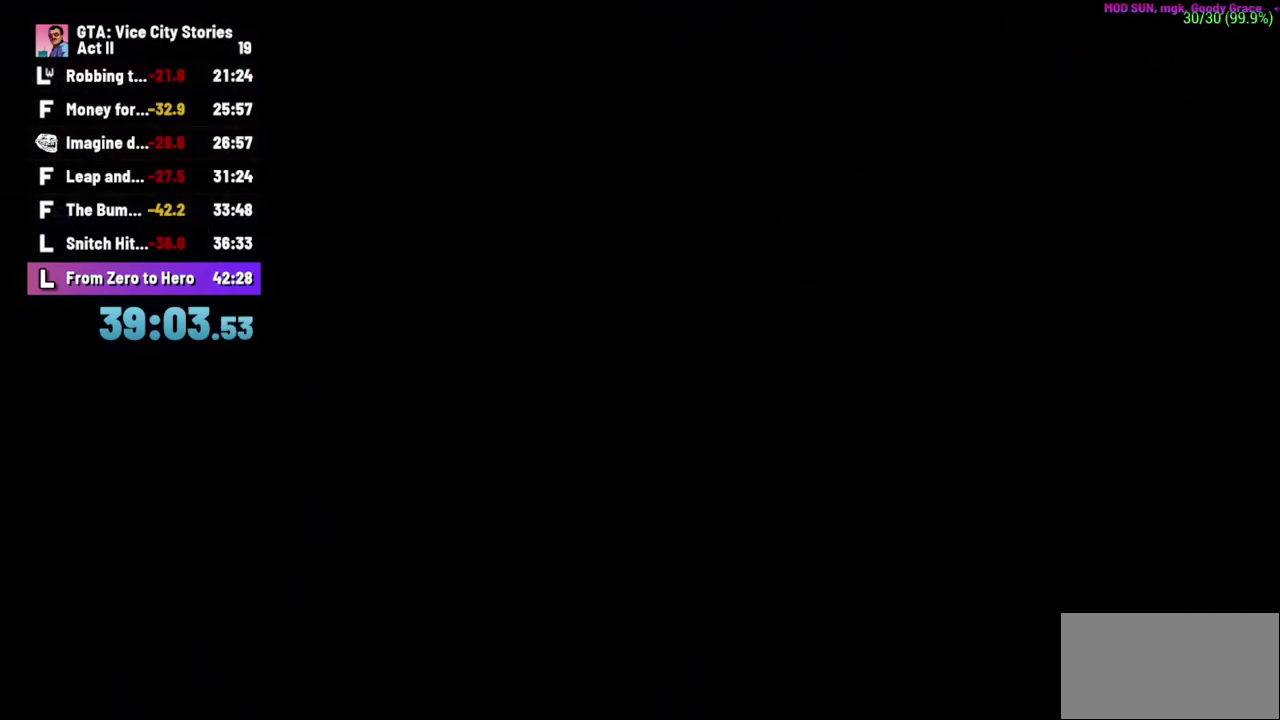
{"buttons": ["A"], "left_stick": "up", "events": [[100, "A", "down"], [167, "A", "up"], [283, "A", "down"], [367, "A", "up"], [367, "left_stick", "center"], [467, "A", "down"], [500, "left_stick", "up"]]}
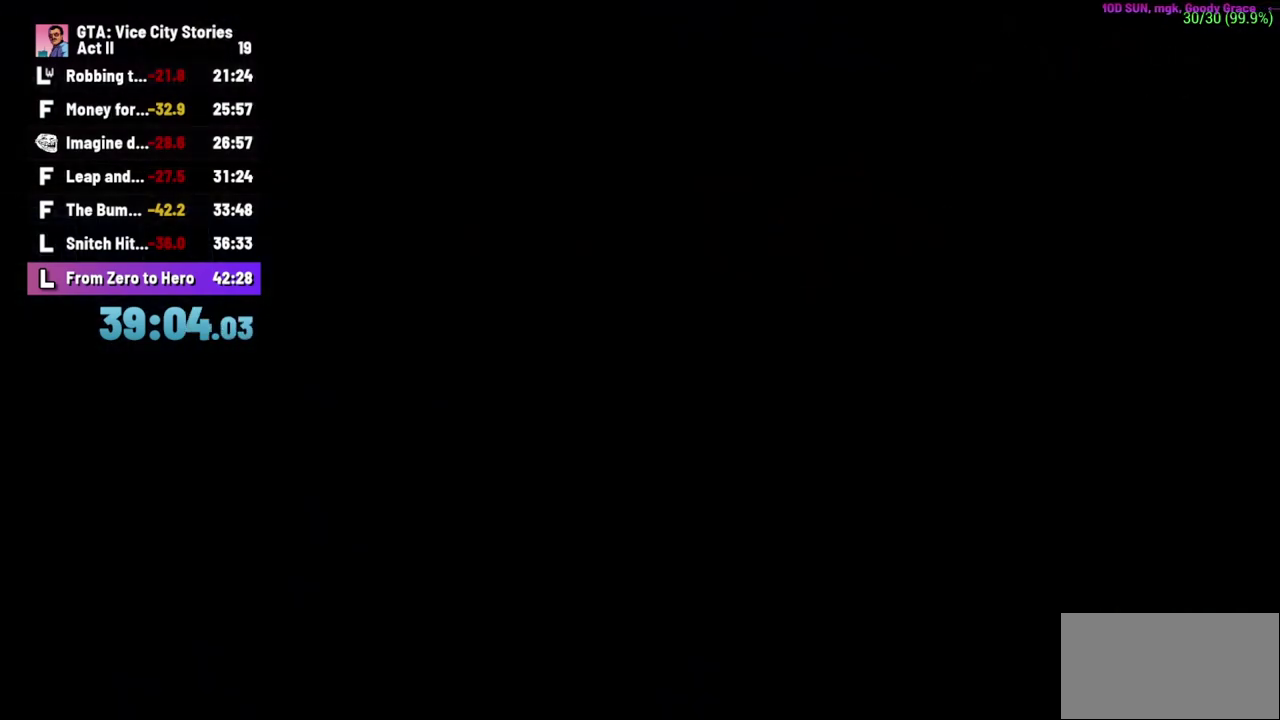
{"buttons": [], "left_stick": "up", "events": [[83, "A", "up"], [167, "A", "down"], [250, "A", "up"], [400, "A", "down"], [483, "A", "up"]]}
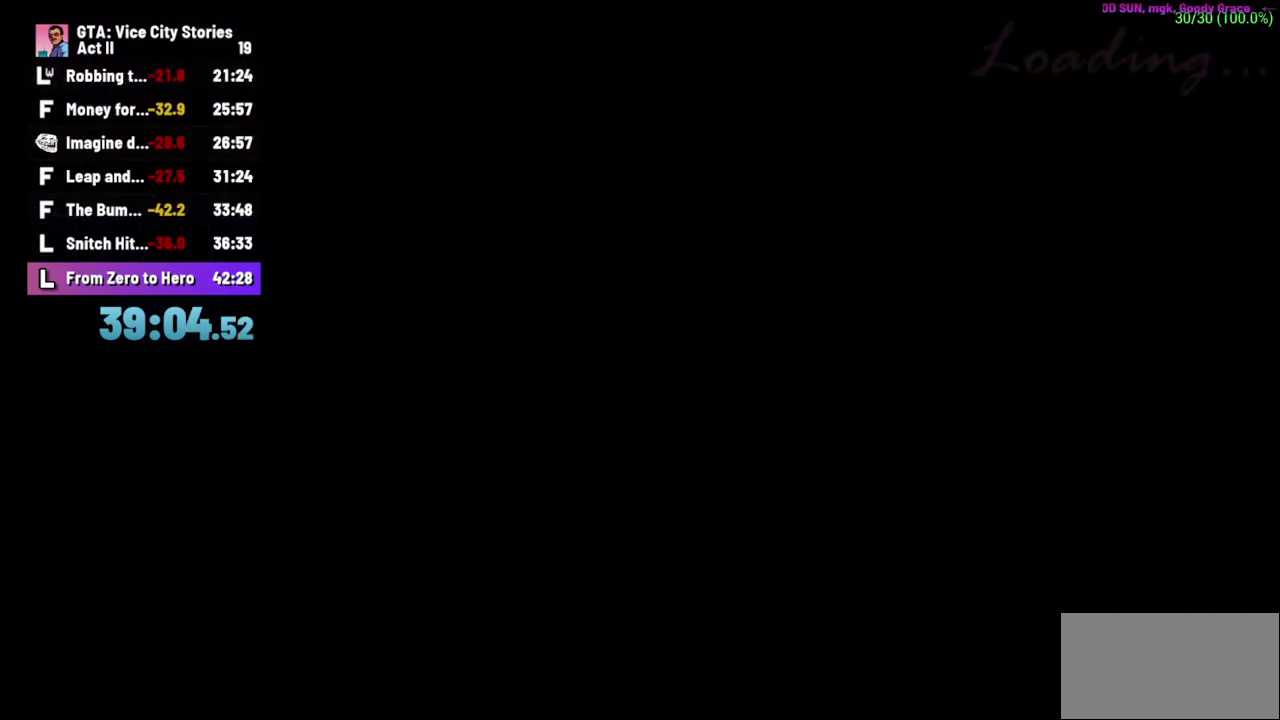
{"buttons": ["A"], "left_stick": "up", "events": [[83, "A", "down"], [150, "A", "up"], [267, "A", "down"], [383, "A", "up"], [467, "A", "down"]]}
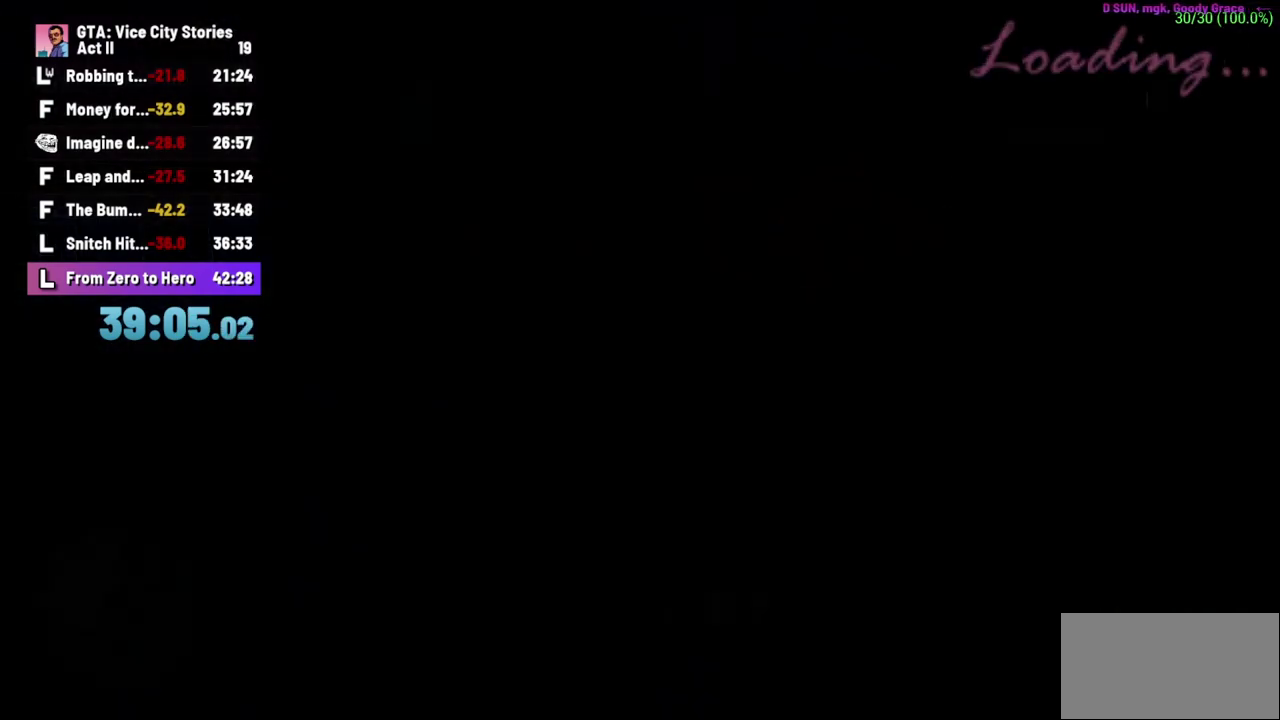
{"buttons": ["A"], "left_stick": "up", "events": [[67, "A", "up"], [200, "A", "down"], [267, "A", "up"], [367, "A", "down"]]}
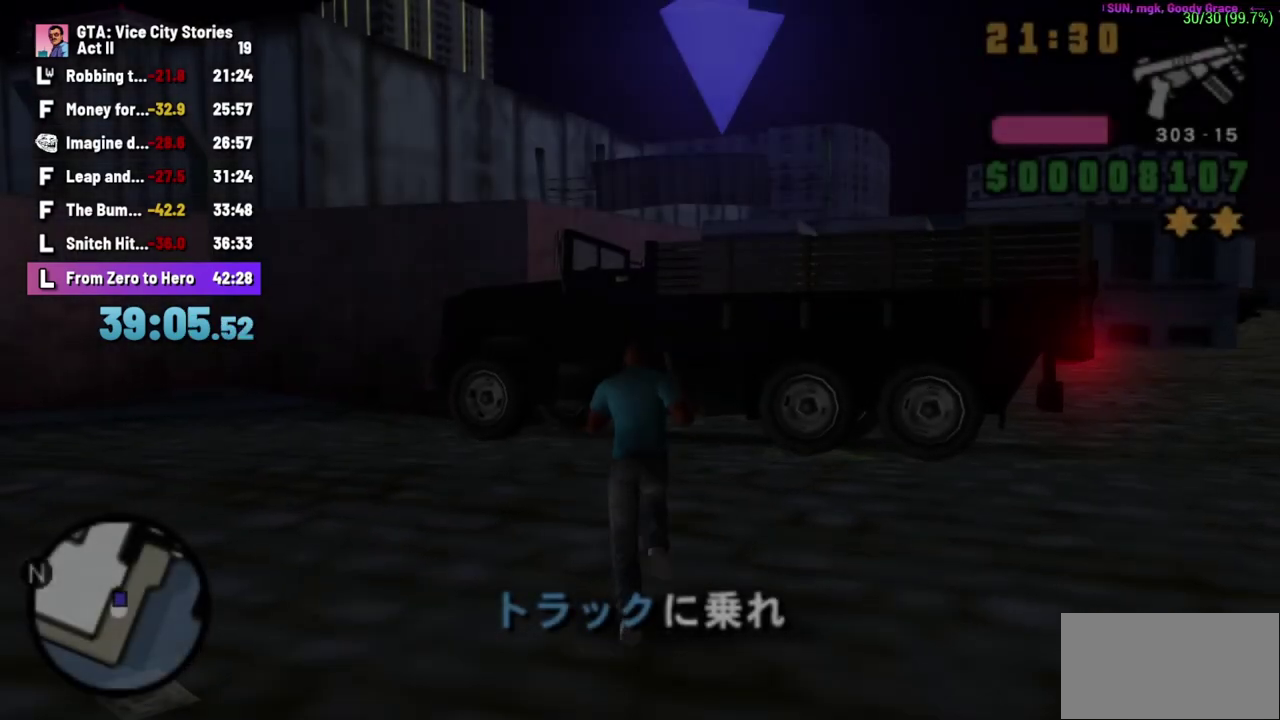
{"buttons": [], "left_stick": "up", "events": [[400, "A", "up"]]}
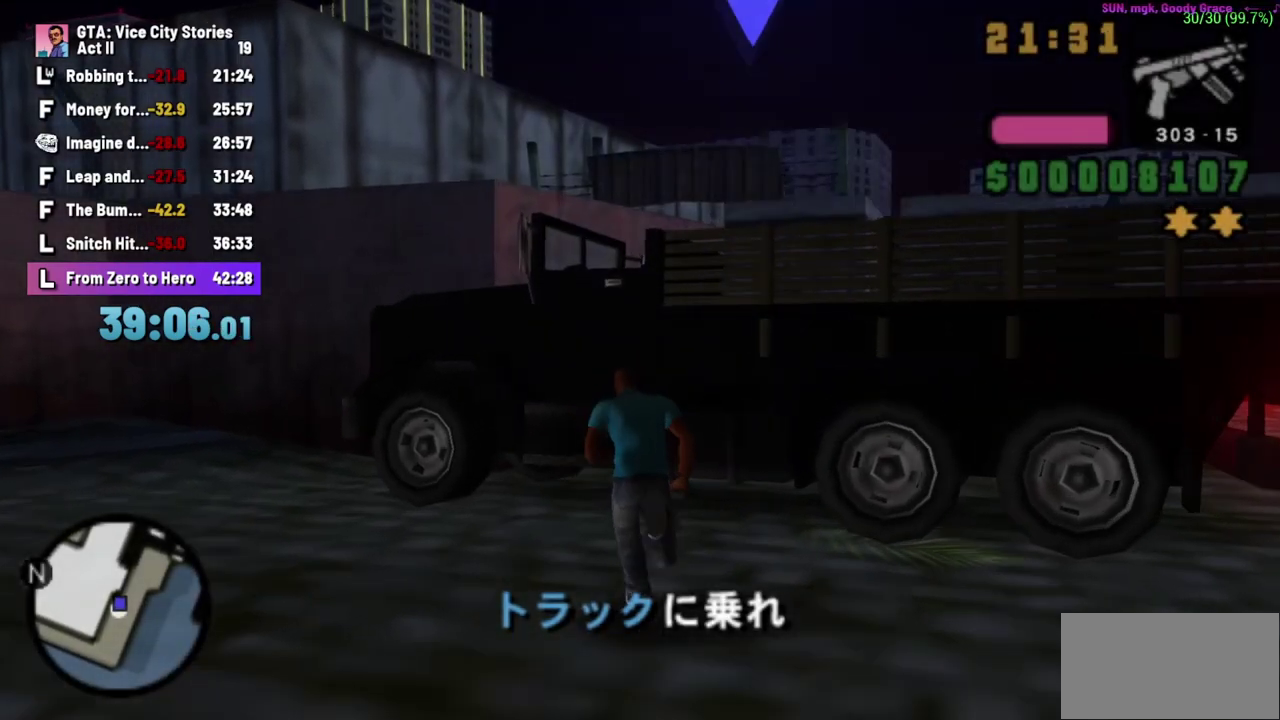
{"buttons": [], "left_stick": "center", "events": [[183, "left_stick", "center"]]}
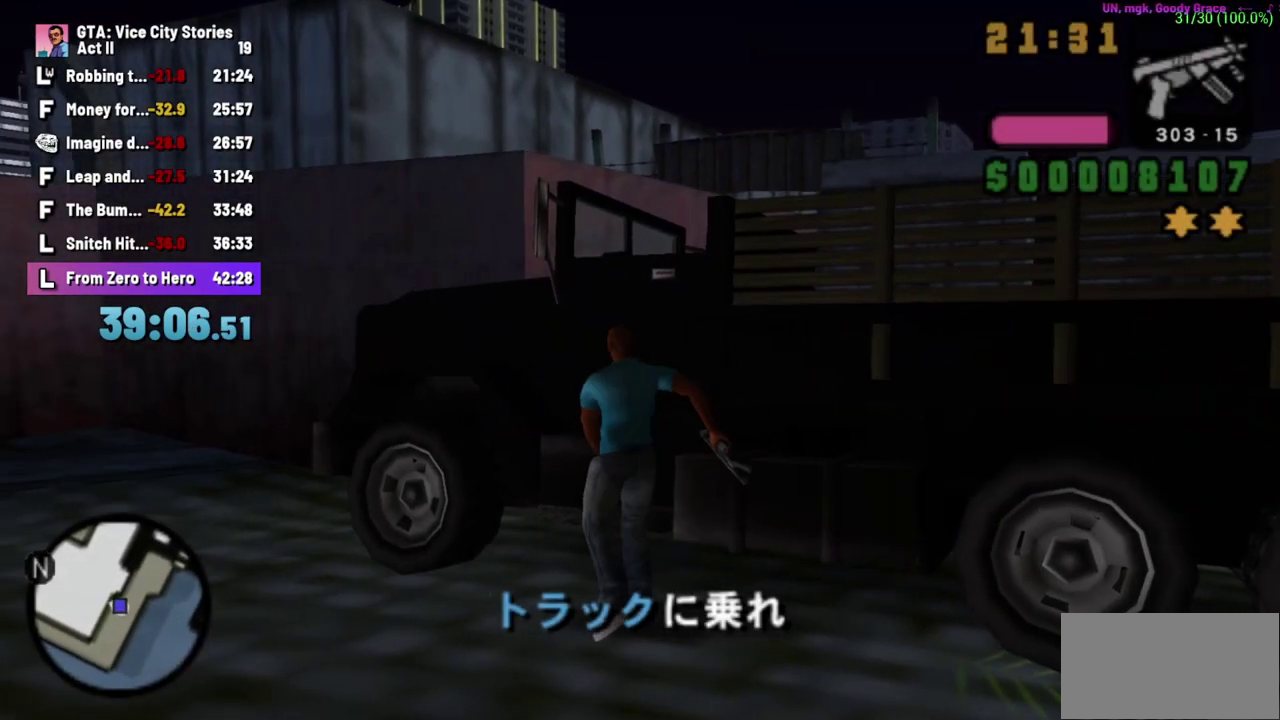
{"buttons": [], "left_stick": "center"}